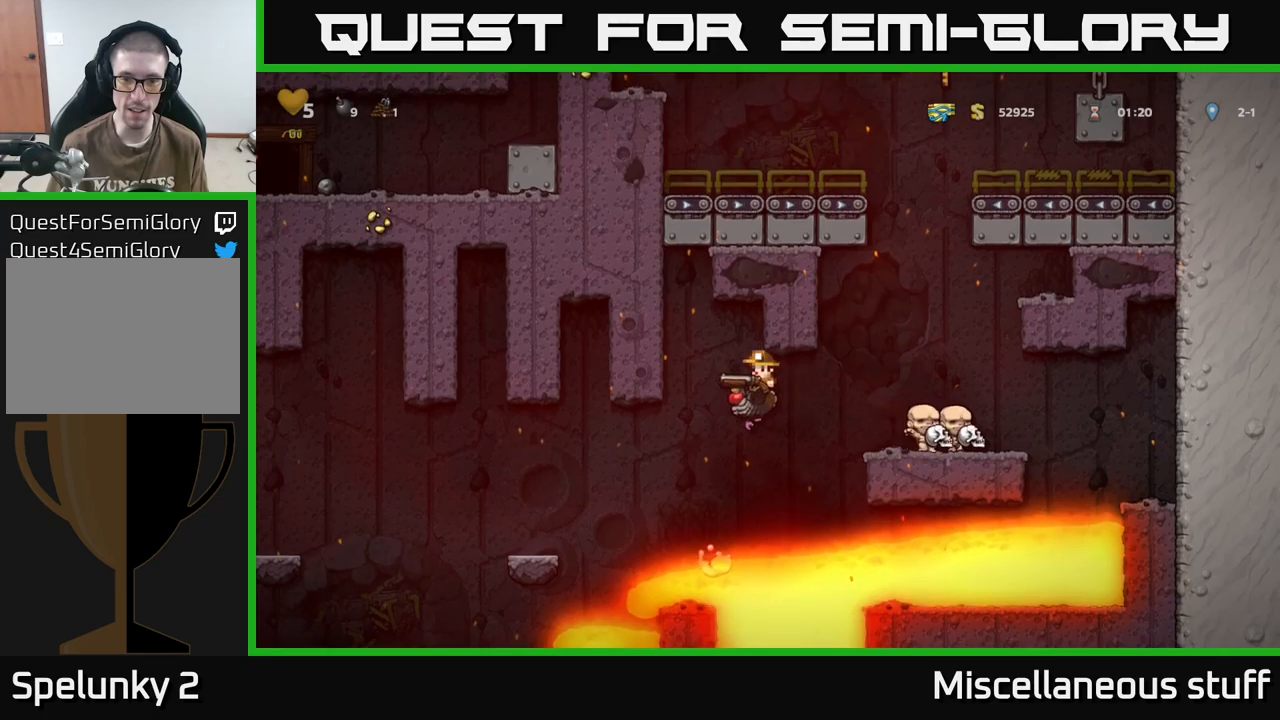
Gameplay with a controller (Xbox layout); each line is a JSON object with the inputs held at the frame after it. "events" lists button and stick changes between this image and that frame as [ms after this image, input, new state], when the widget could be followed in between. Not read: left_stick right_stick.
{"buttons": ["A", "DPAD_LEFT"], "events": [[150, "A", "down"]]}
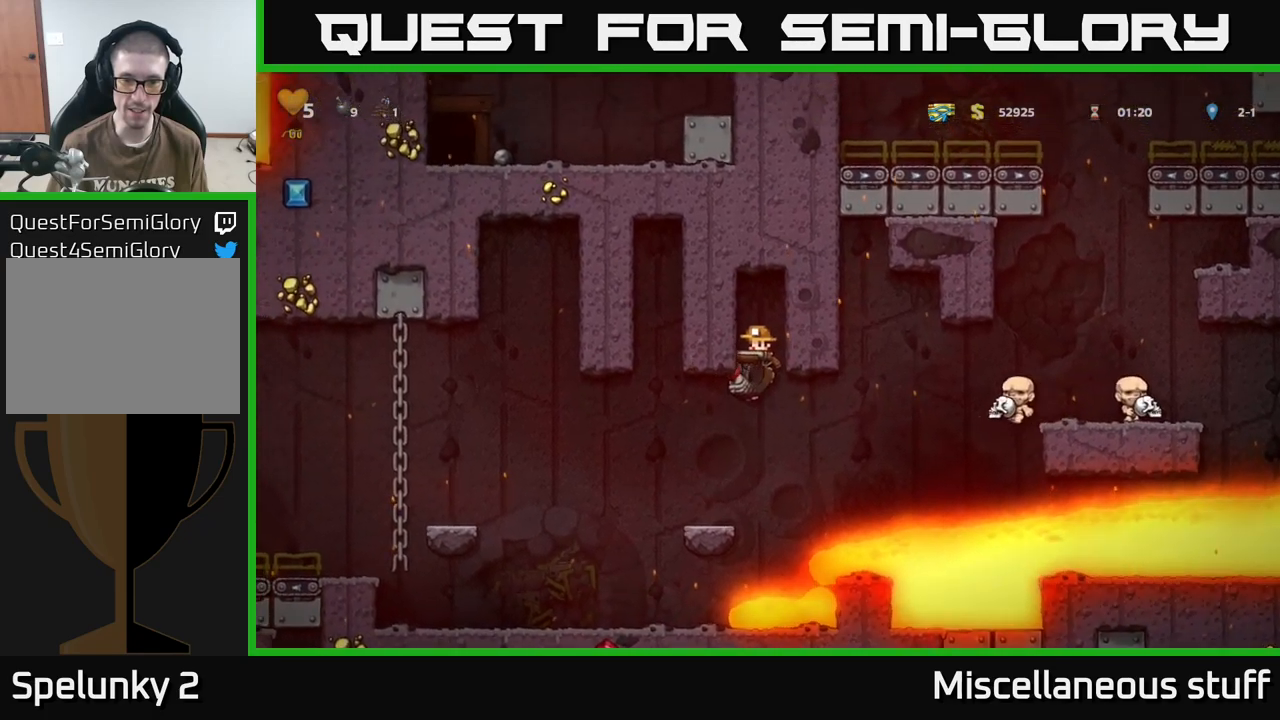
{"buttons": ["A"], "events": [[450, "DPAD_LEFT", "up"]]}
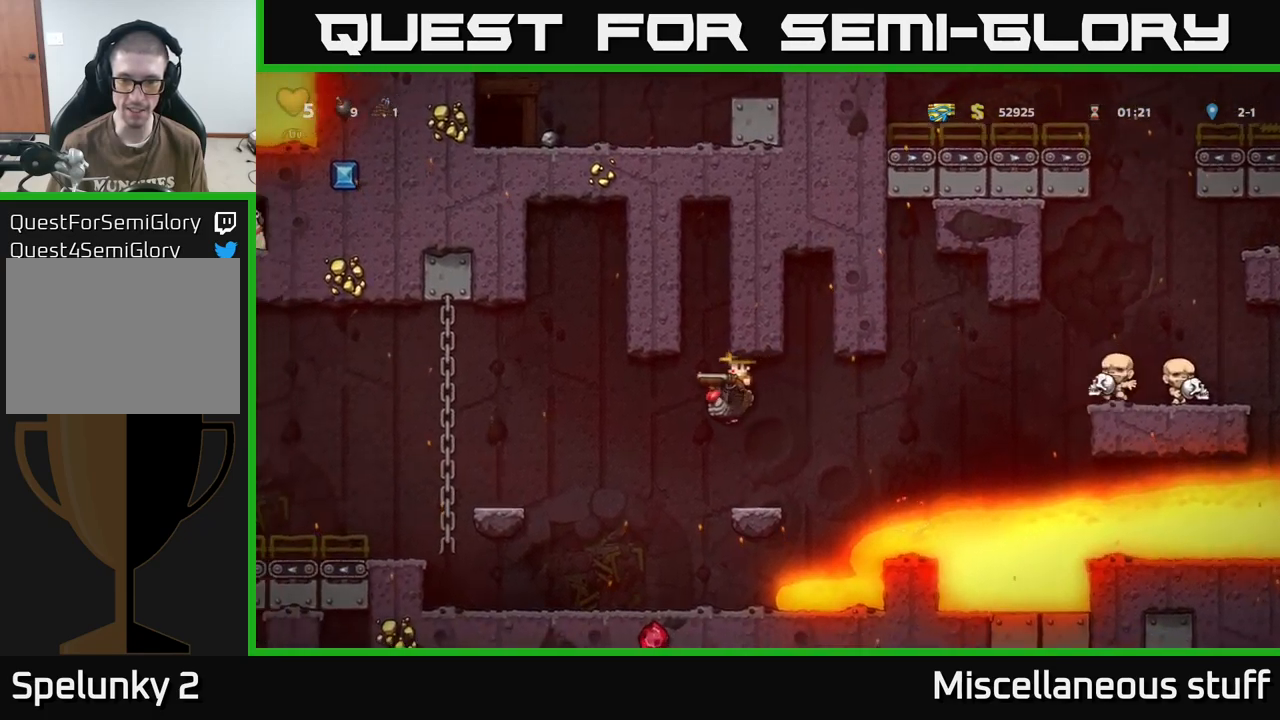
{"buttons": [], "events": [[233, "DPAD_RIGHT", "down"], [317, "DPAD_RIGHT", "up"], [350, "A", "up"]]}
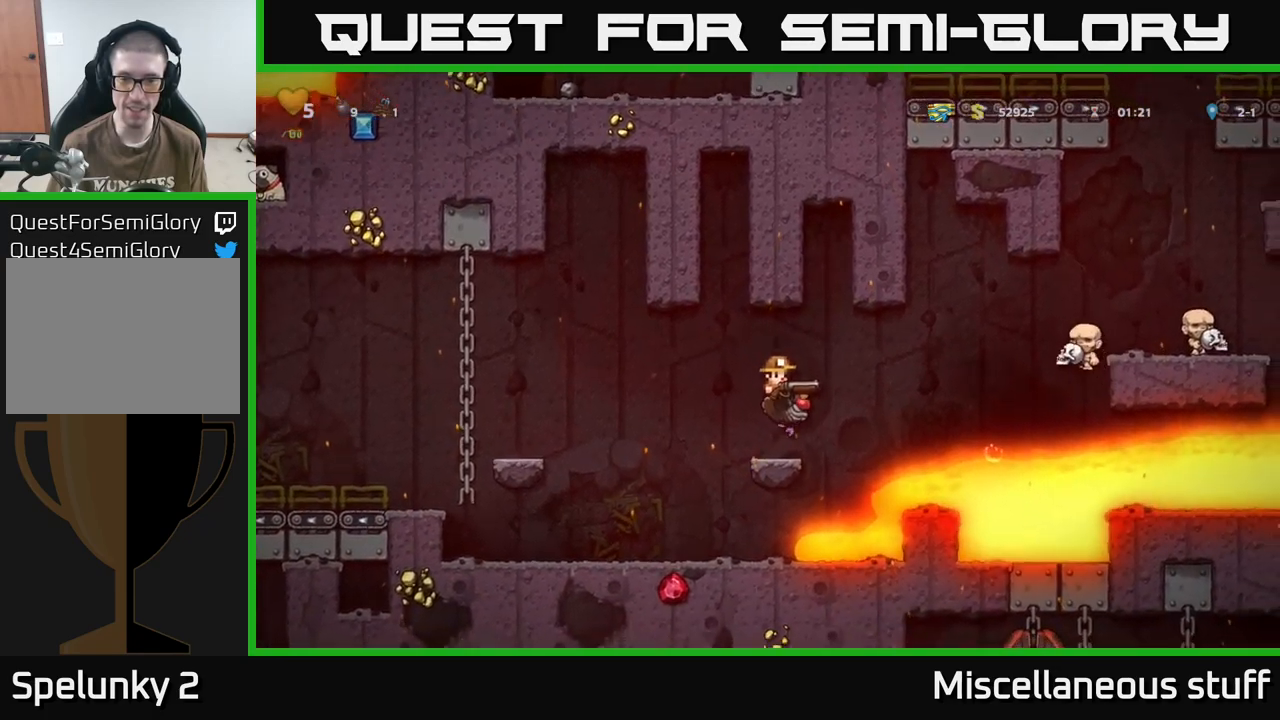
{"buttons": ["A", "DPAD_LEFT"], "events": [[83, "DPAD_LEFT", "down"], [200, "A", "down"], [317, "A", "up"], [483, "A", "down"]]}
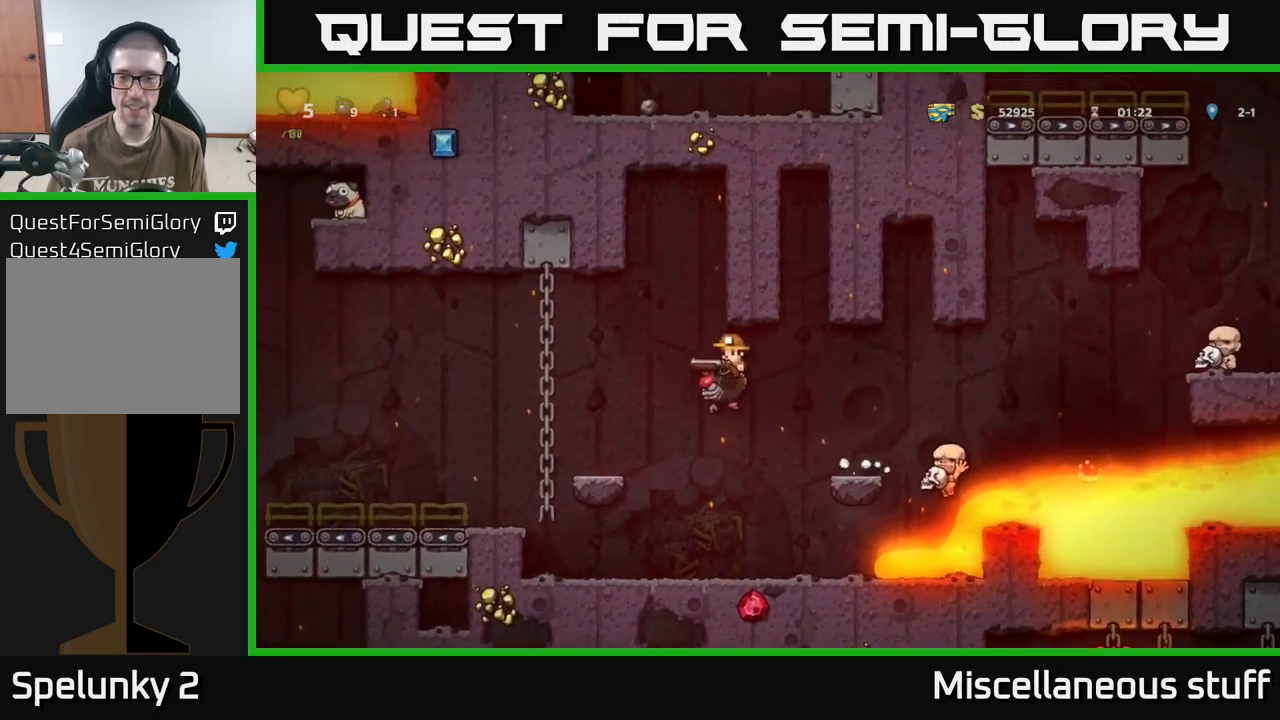
{"buttons": [], "events": [[167, "DPAD_LEFT", "up"], [233, "A", "up"]]}
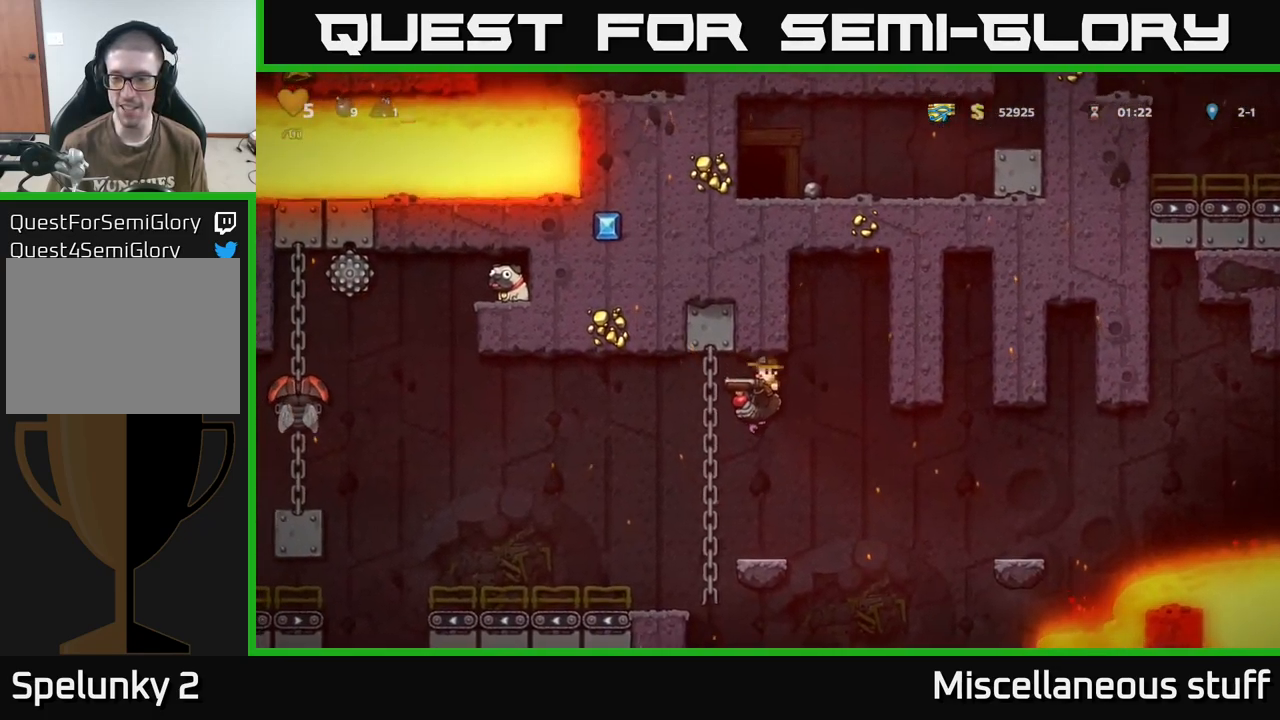
{"buttons": ["A", "DPAD_RIGHT"], "events": [[350, "DPAD_RIGHT", "down"], [417, "A", "down"]]}
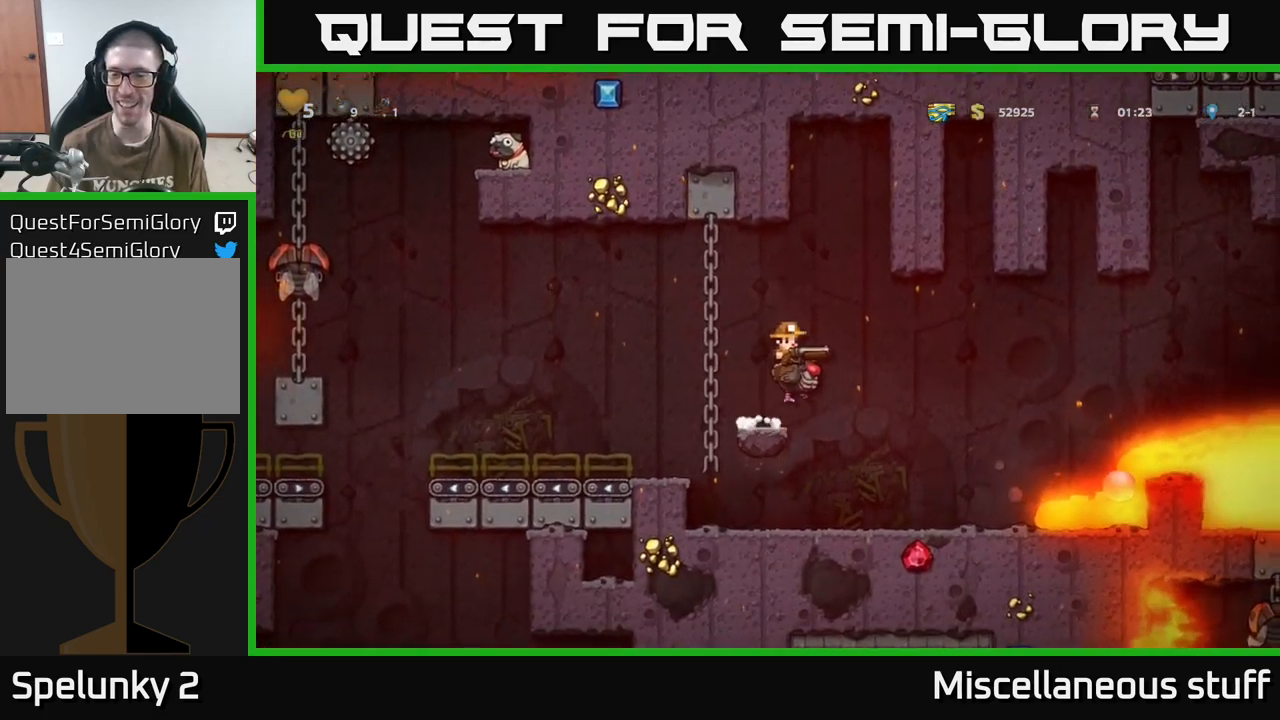
{"buttons": ["A", "DPAD_LEFT"], "events": [[50, "A", "up"], [133, "DPAD_RIGHT", "up"], [350, "A", "down"], [500, "DPAD_LEFT", "down"]]}
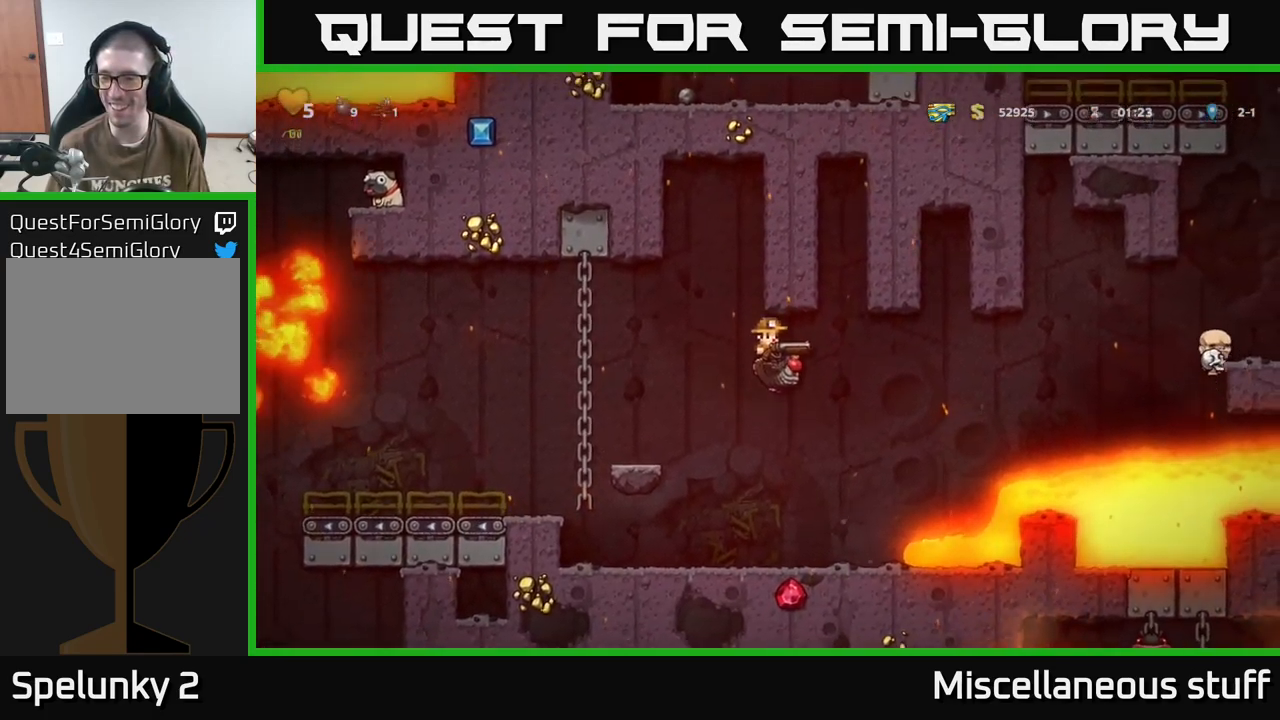
{"buttons": ["DPAD_LEFT"], "events": [[167, "DPAD_LEFT", "up"], [400, "A", "up"], [450, "DPAD_LEFT", "down"]]}
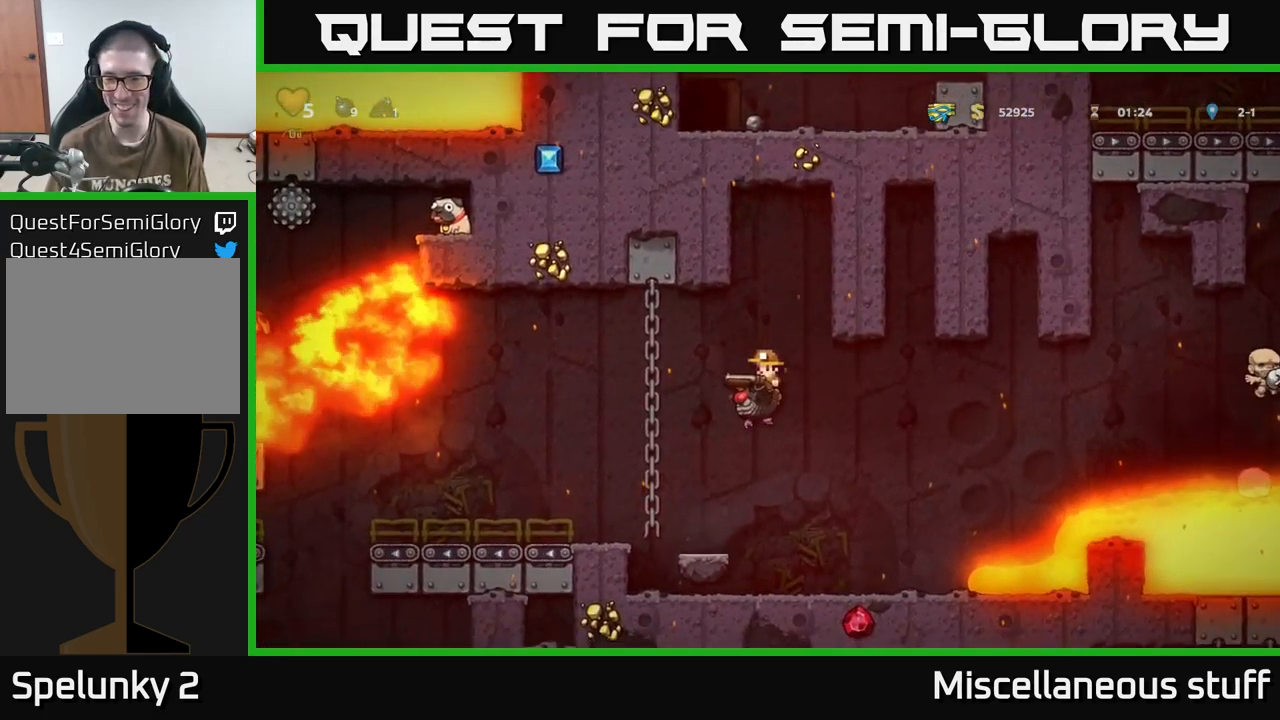
{"buttons": [], "events": [[83, "DPAD_LEFT", "up"], [250, "DPAD_RIGHT", "down"], [367, "DPAD_RIGHT", "up"]]}
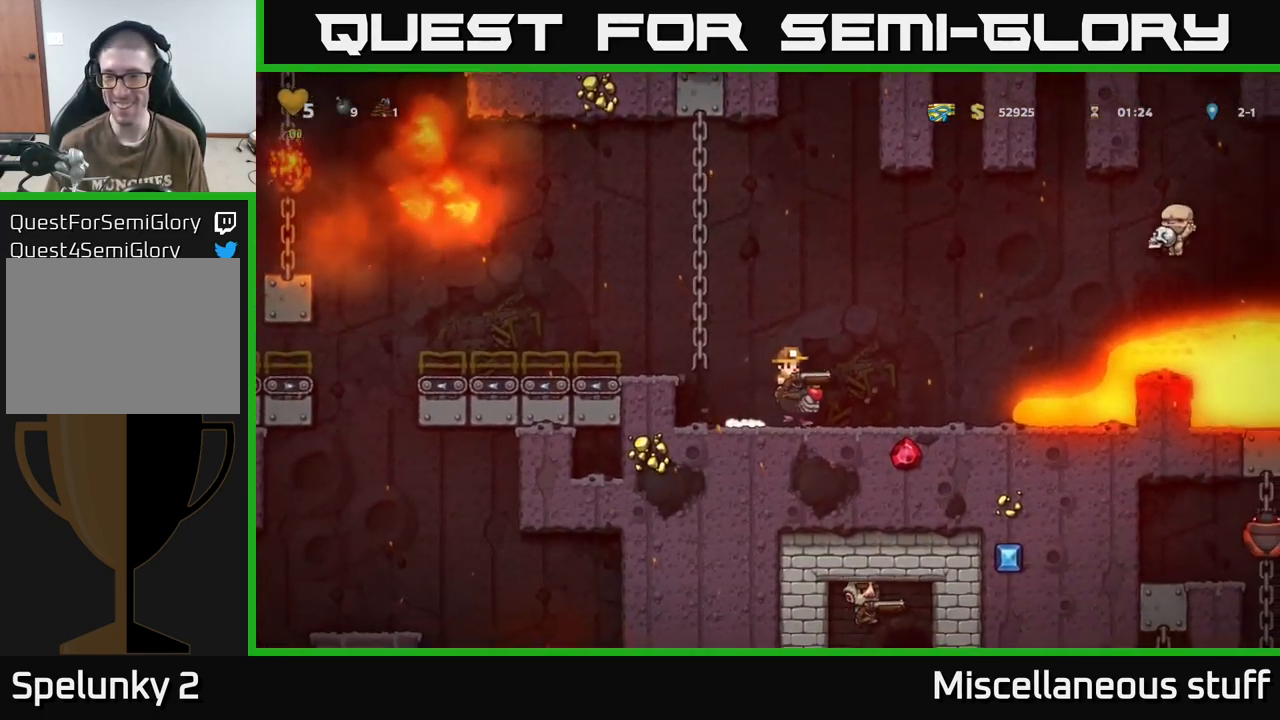
{"buttons": [], "events": []}
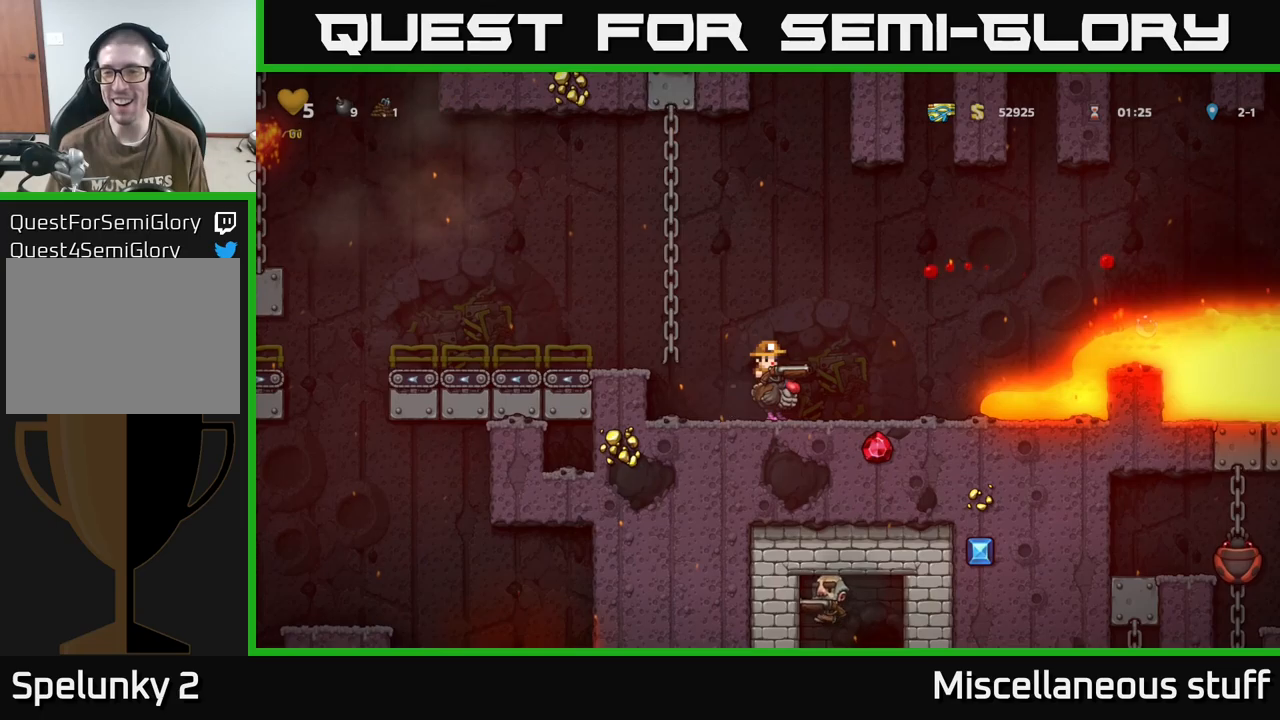
{"buttons": ["DPAD_LEFT"], "events": [[484, "DPAD_LEFT", "down"]]}
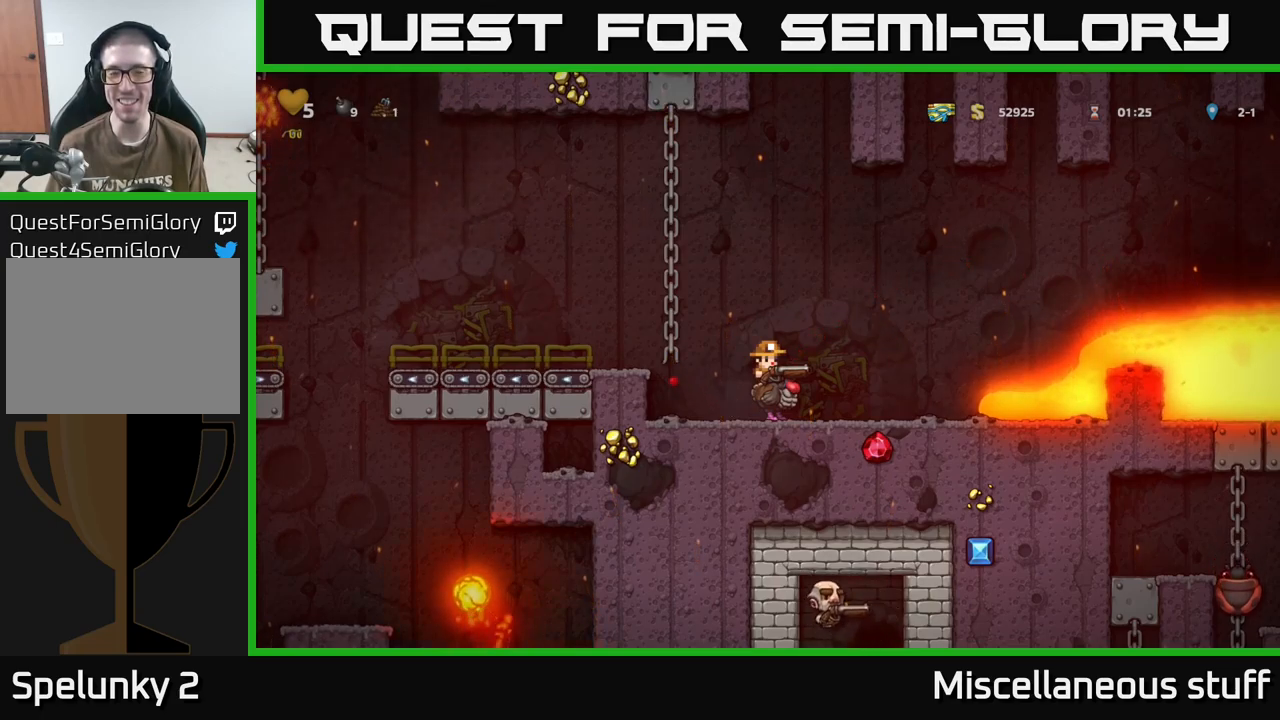
{"buttons": [], "events": [[84, "A", "down"], [300, "A", "up"], [384, "DPAD_LEFT", "up"]]}
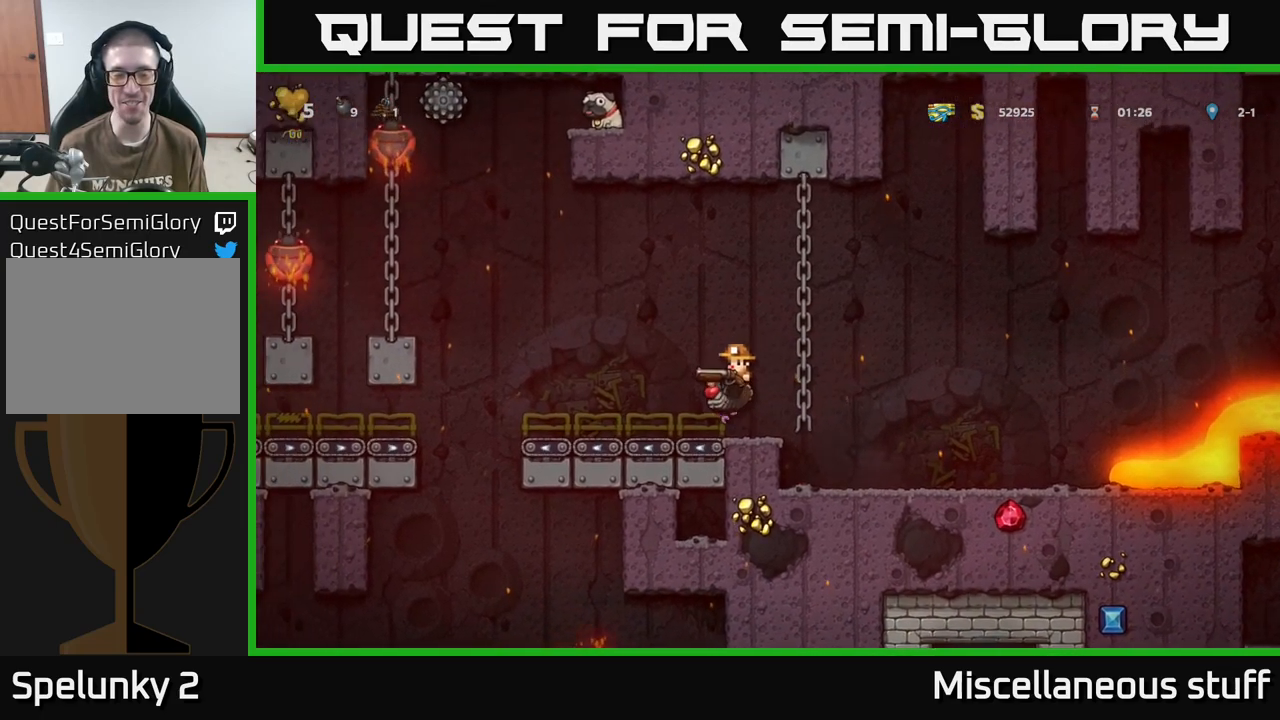
{"buttons": ["DPAD_DOWN"], "events": [[200, "DPAD_DOWN", "down"]]}
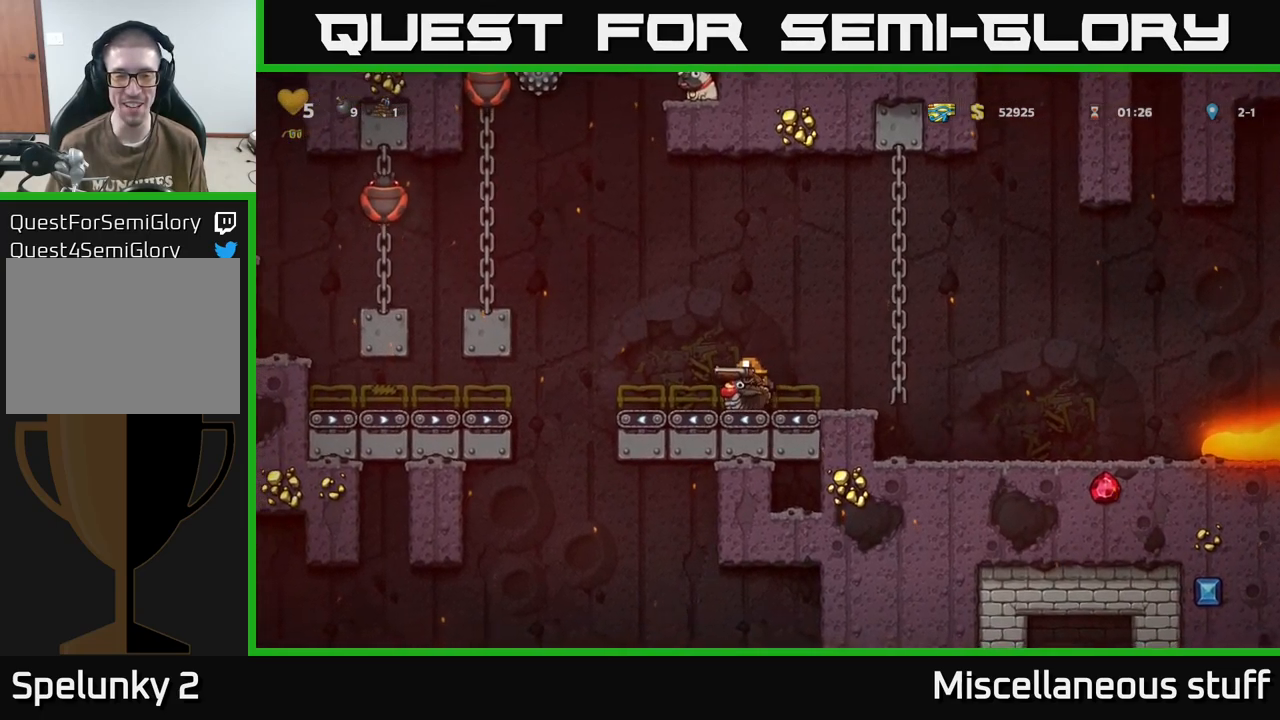
{"buttons": ["DPAD_RIGHT"], "events": [[484, "DPAD_DOWN", "up"], [484, "DPAD_RIGHT", "down"]]}
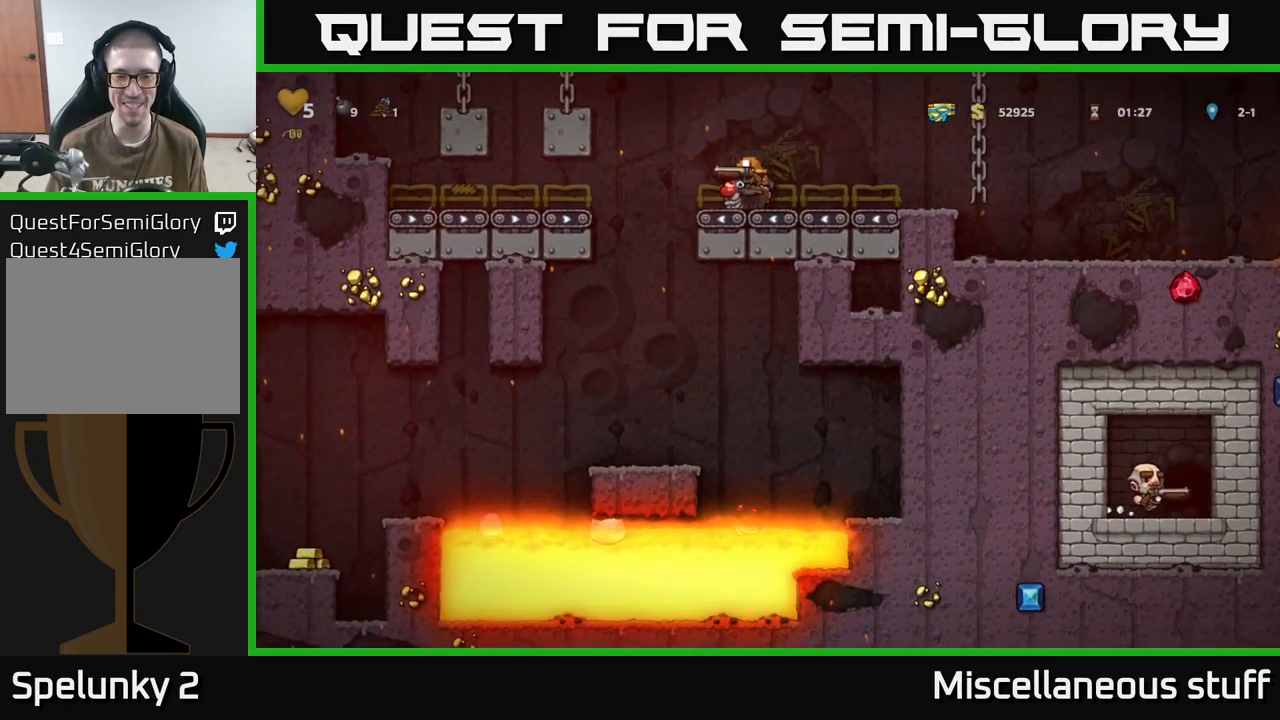
{"buttons": ["DPAD_RIGHT"], "events": [[17, "A", "down"], [350, "A", "up"]]}
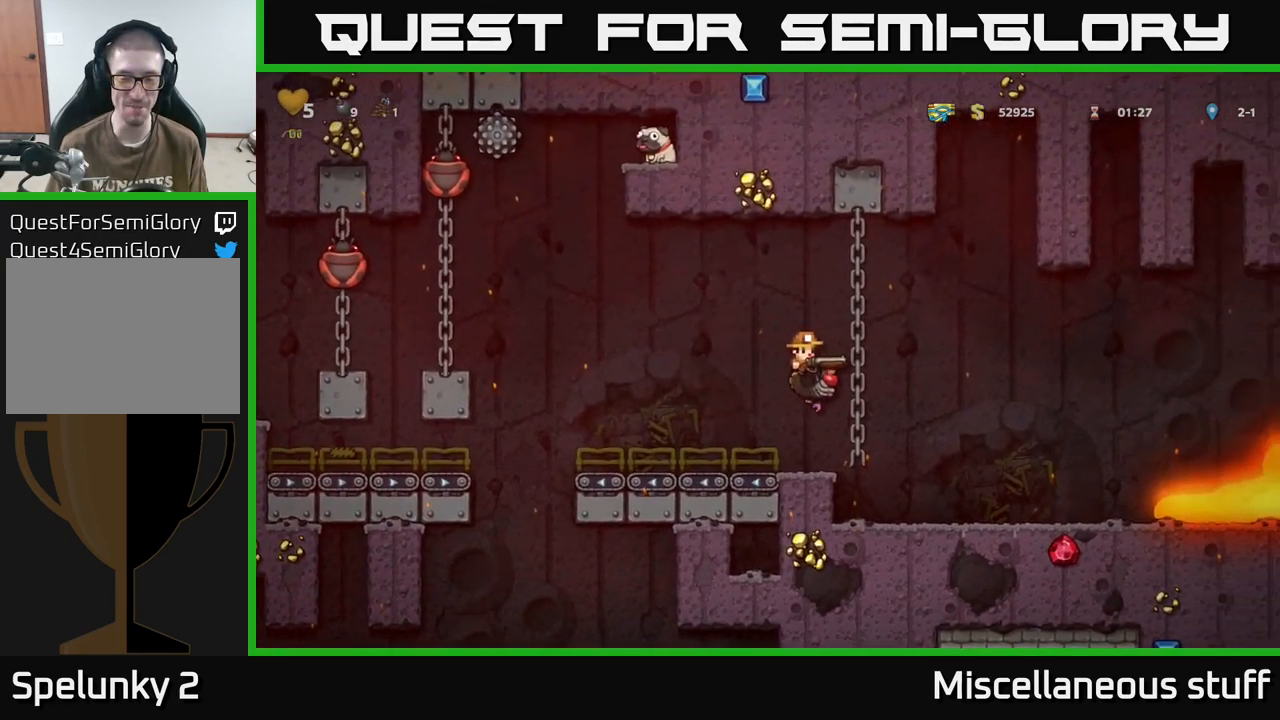
{"buttons": ["DPAD_DOWN"], "events": [[50, "DPAD_RIGHT", "up"], [134, "DPAD_LEFT", "down"], [250, "DPAD_DOWN", "down"], [250, "DPAD_LEFT", "up"]]}
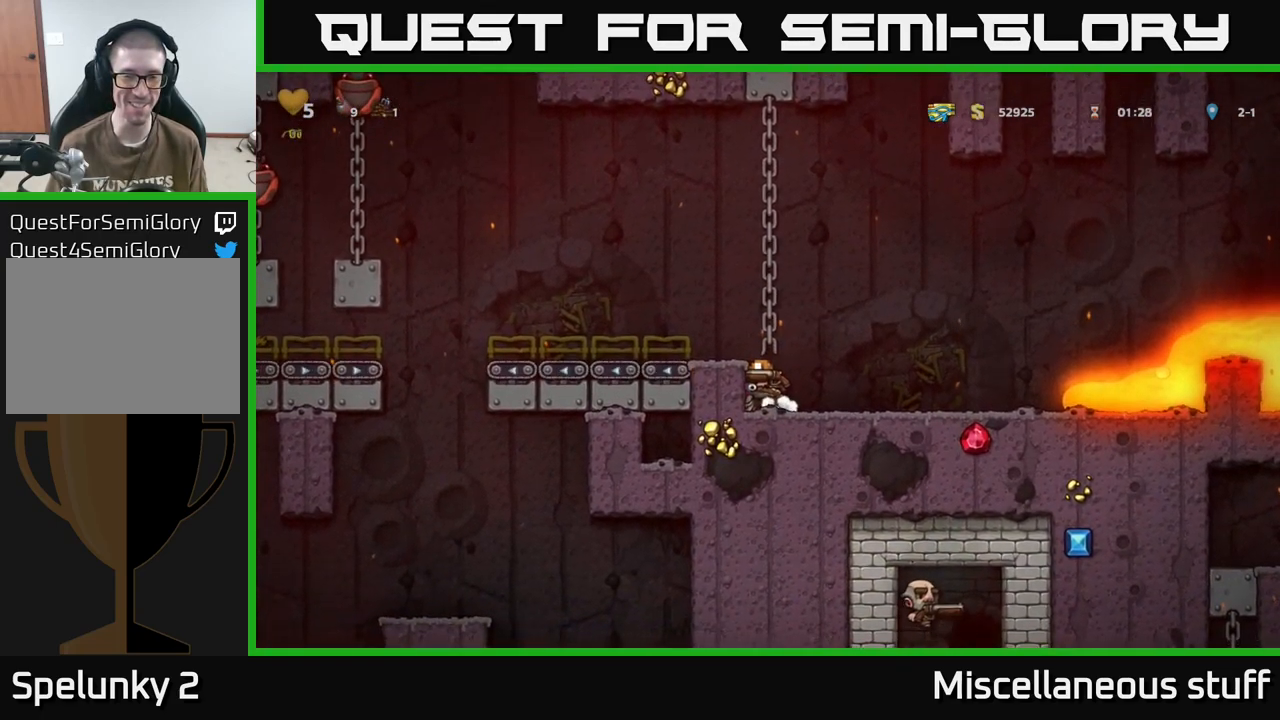
{"buttons": ["DPAD_DOWN"], "events": []}
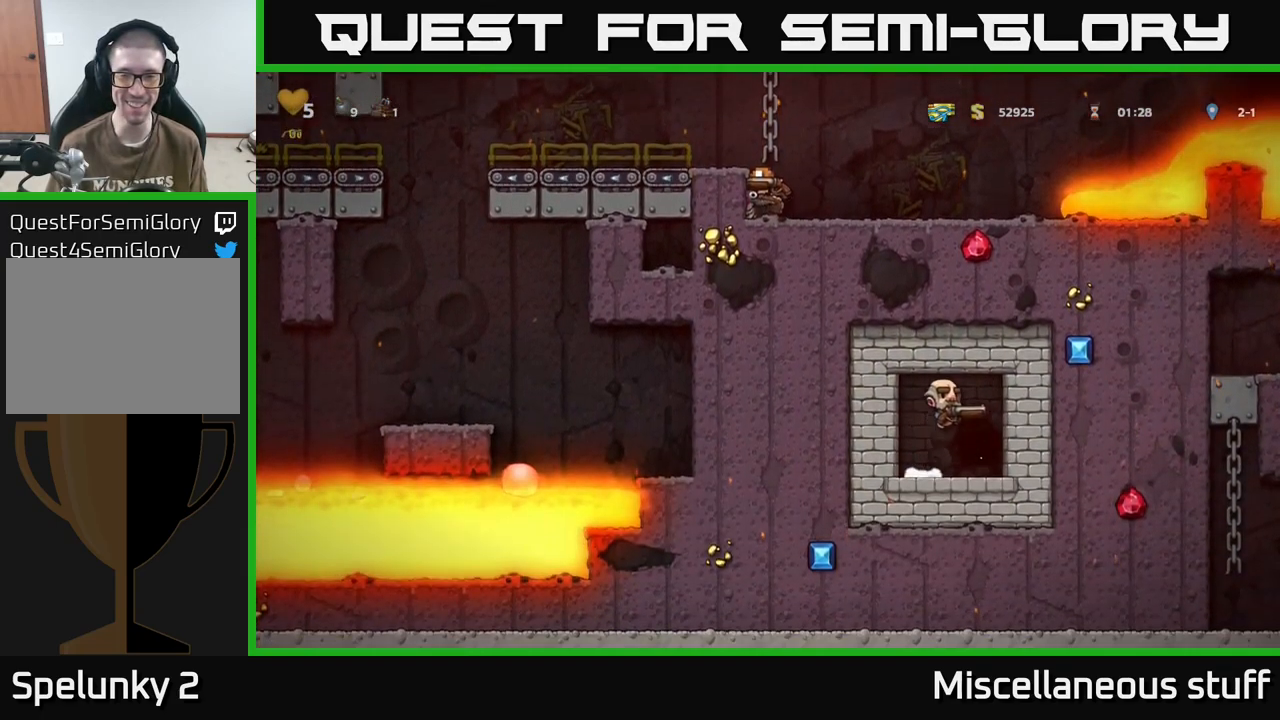
{"buttons": ["A"], "events": [[417, "A", "down"], [417, "DPAD_DOWN", "up"]]}
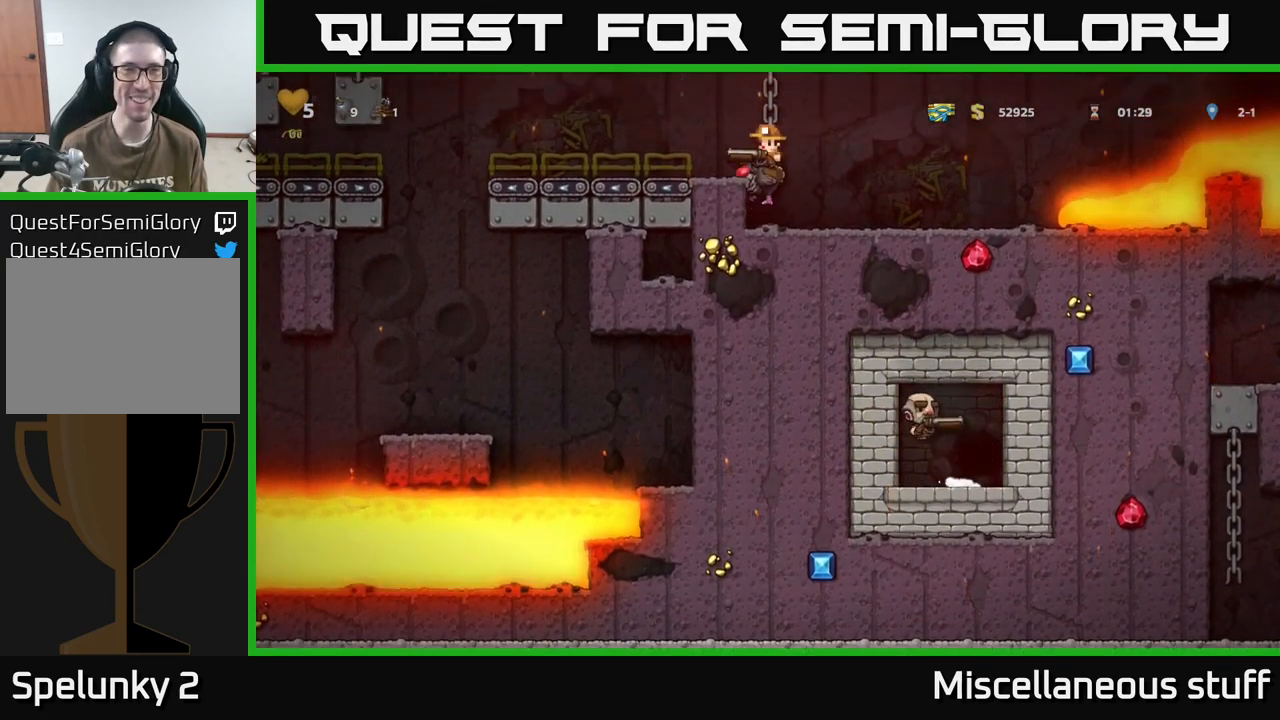
{"buttons": [], "events": [[67, "A", "up"], [100, "DPAD_LEFT", "down"], [167, "DPAD_LEFT", "up"]]}
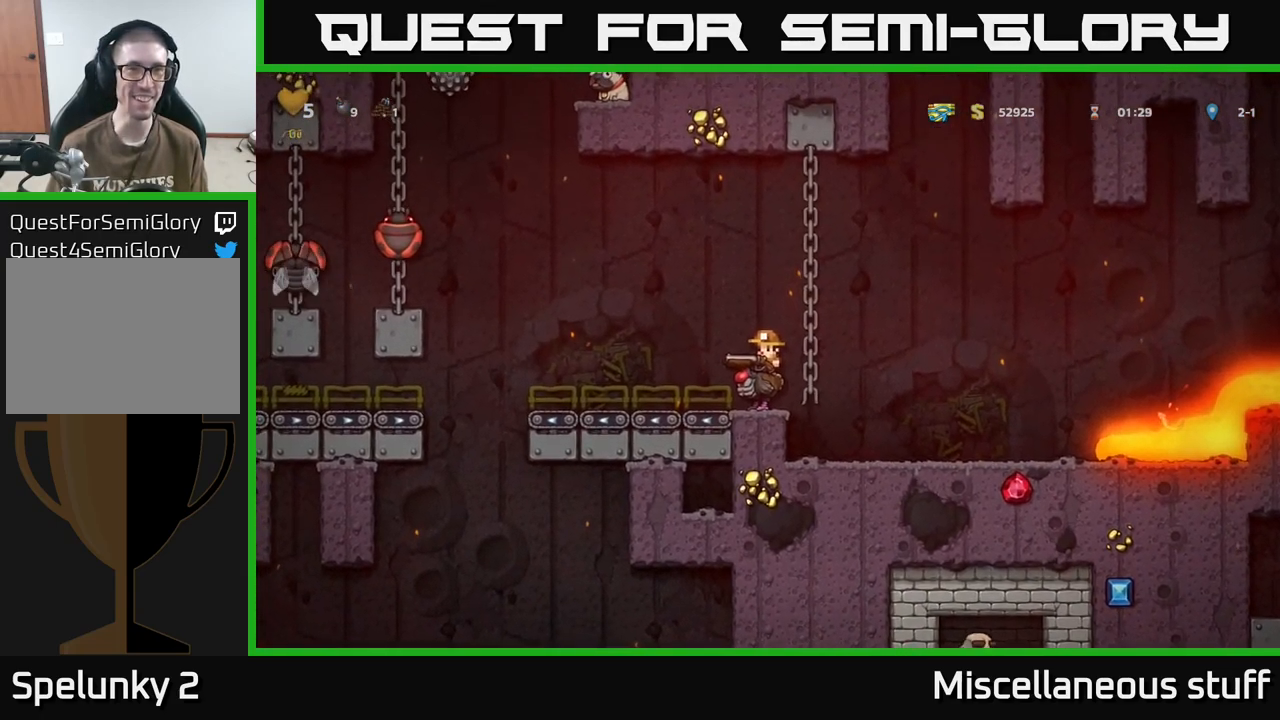
{"buttons": [], "events": []}
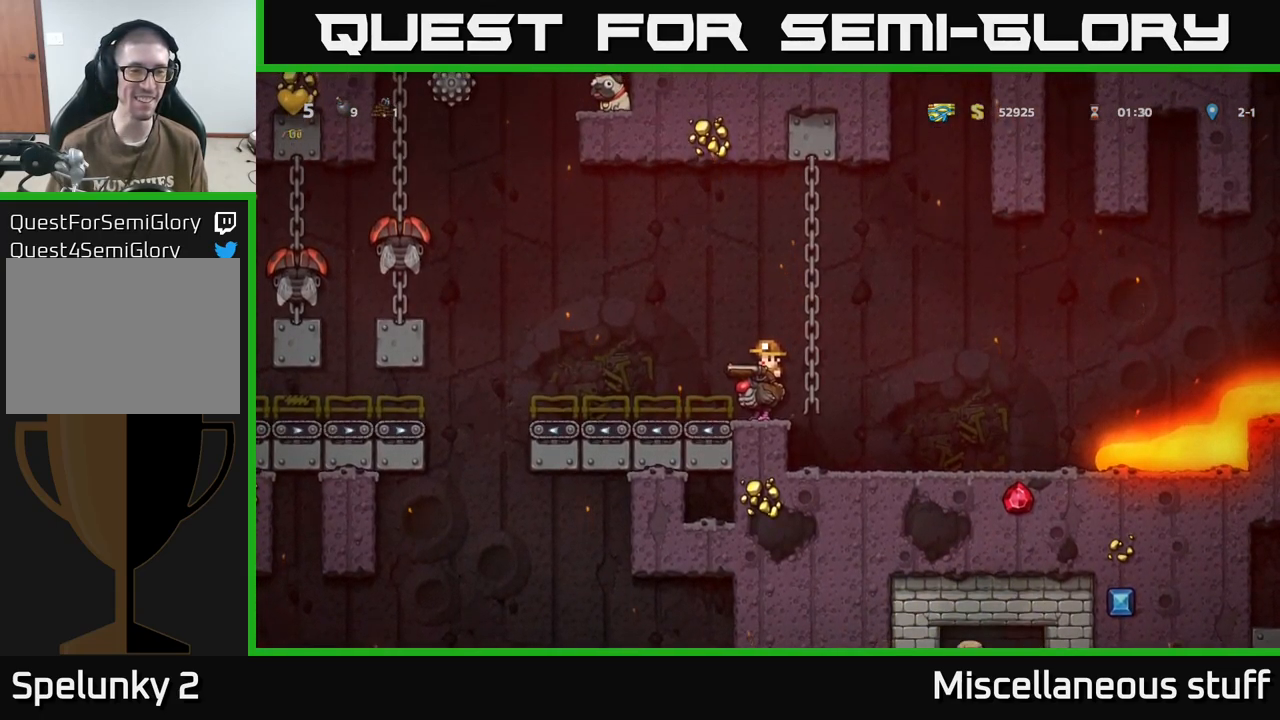
{"buttons": [], "events": []}
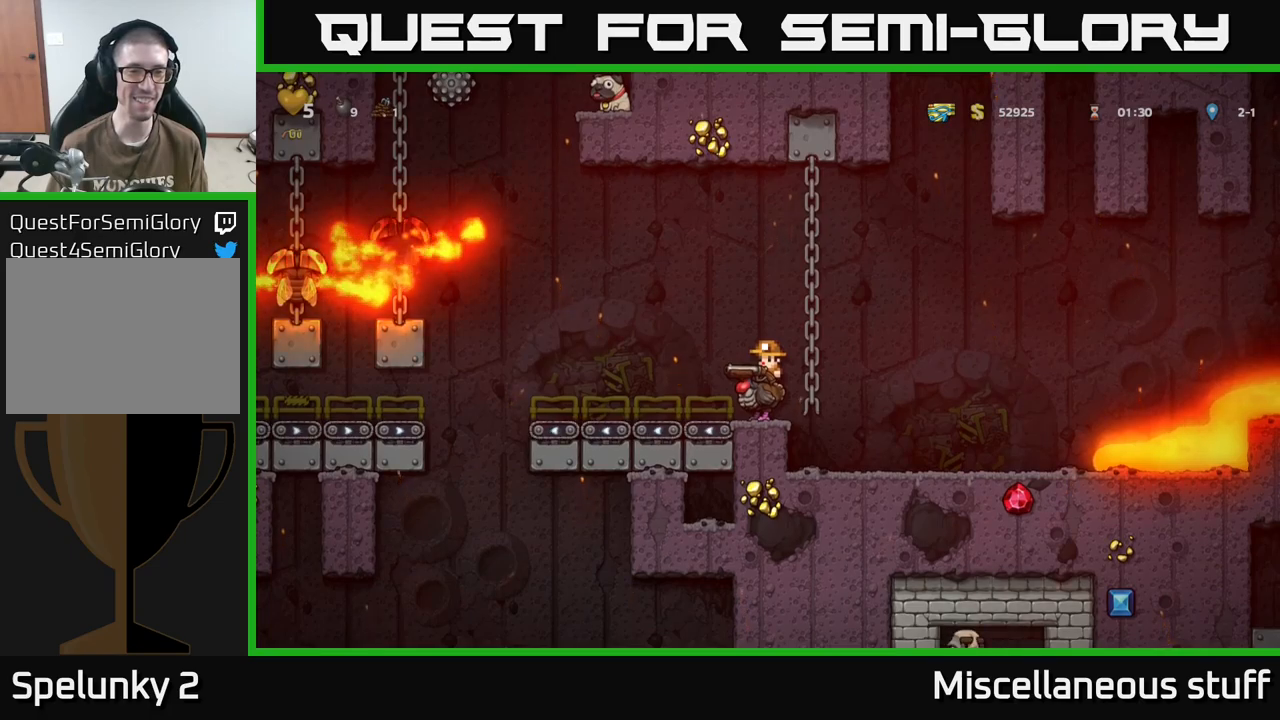
{"buttons": ["X"], "events": [[233, "A", "down"], [350, "A", "up"], [400, "A", "down"], [483, "X", "down"], [500, "A", "up"]]}
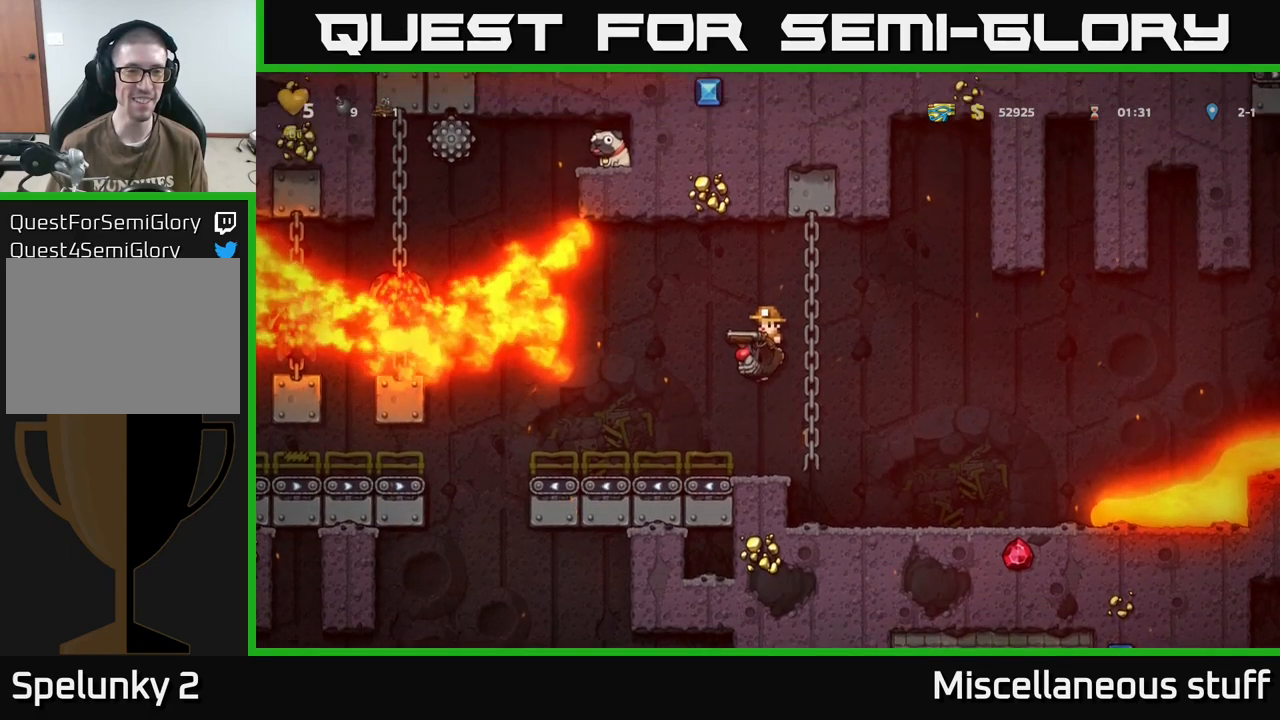
{"buttons": [], "events": [[66, "X", "up"]]}
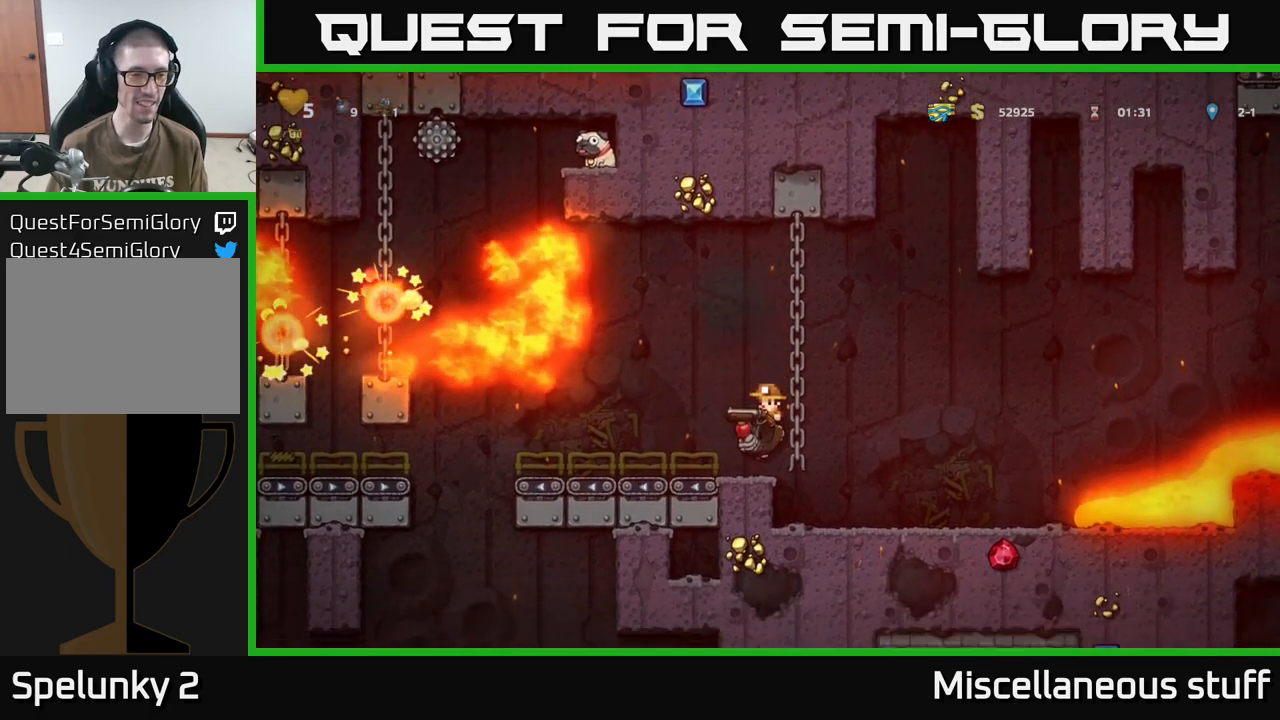
{"buttons": [], "events": []}
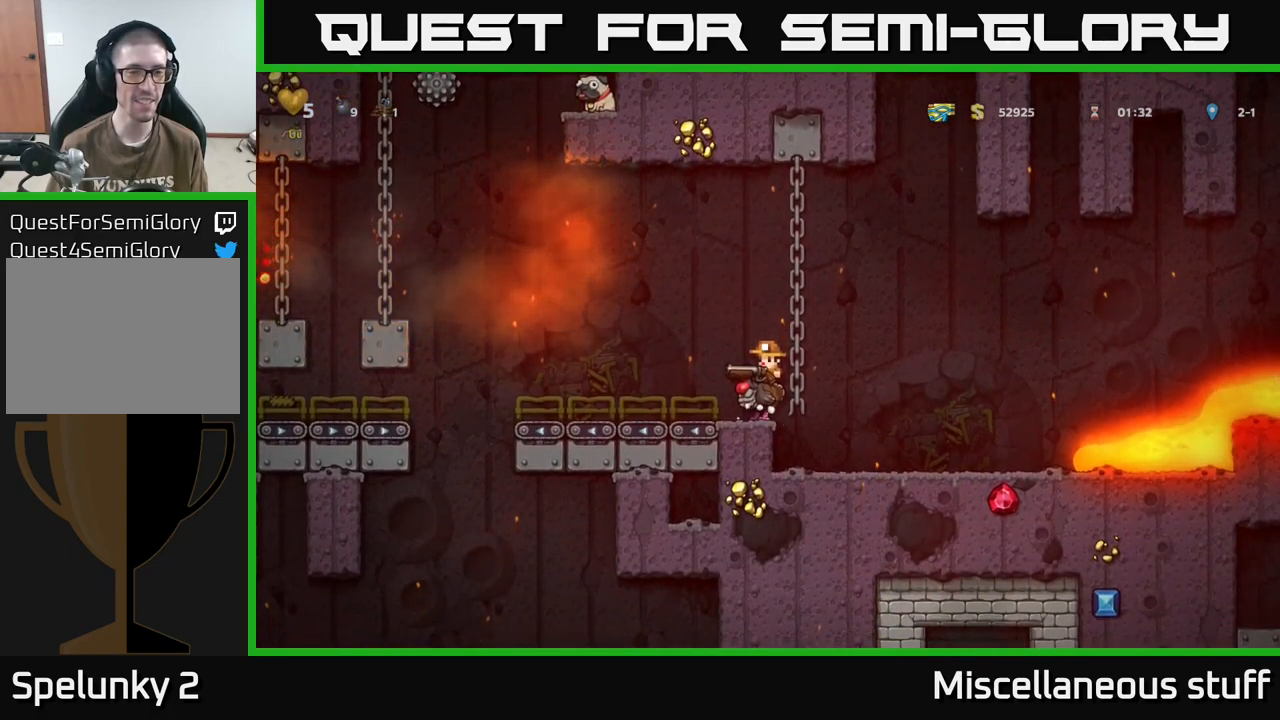
{"buttons": ["DPAD_LEFT"], "events": [[450, "DPAD_LEFT", "down"]]}
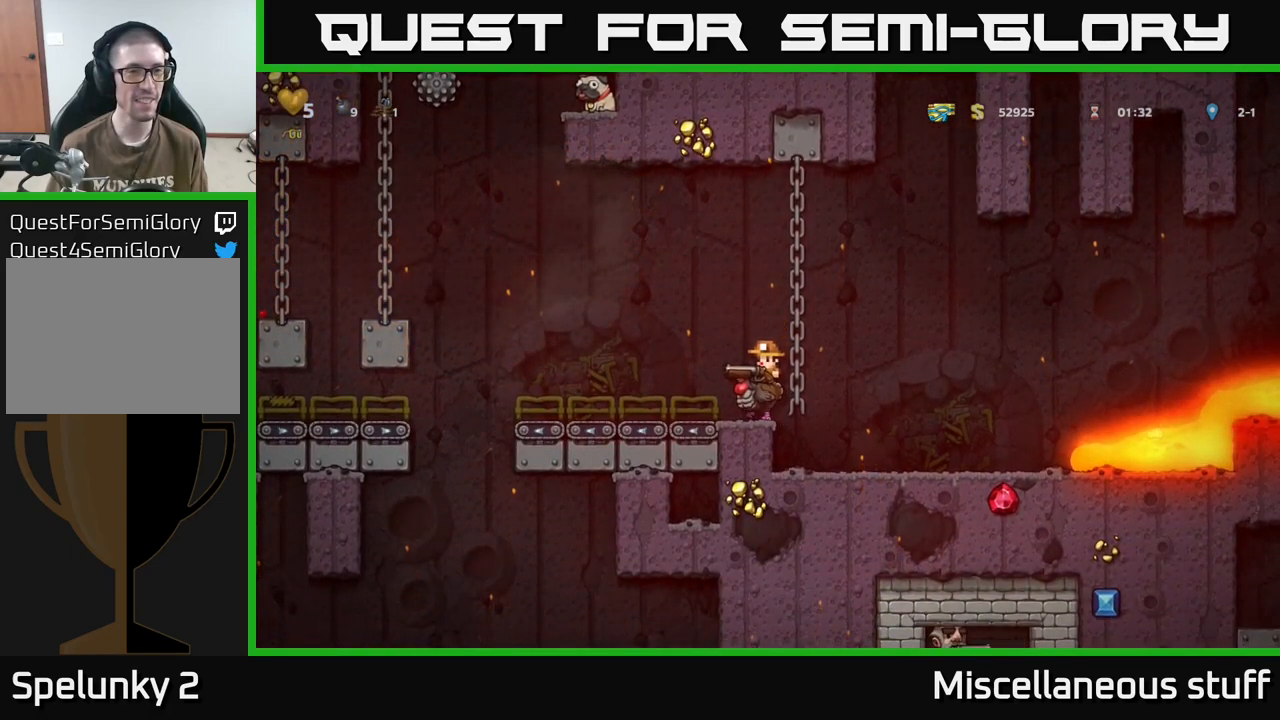
{"buttons": ["A", "DPAD_LEFT"], "events": [[266, "A", "down"], [416, "A", "up"], [500, "A", "down"]]}
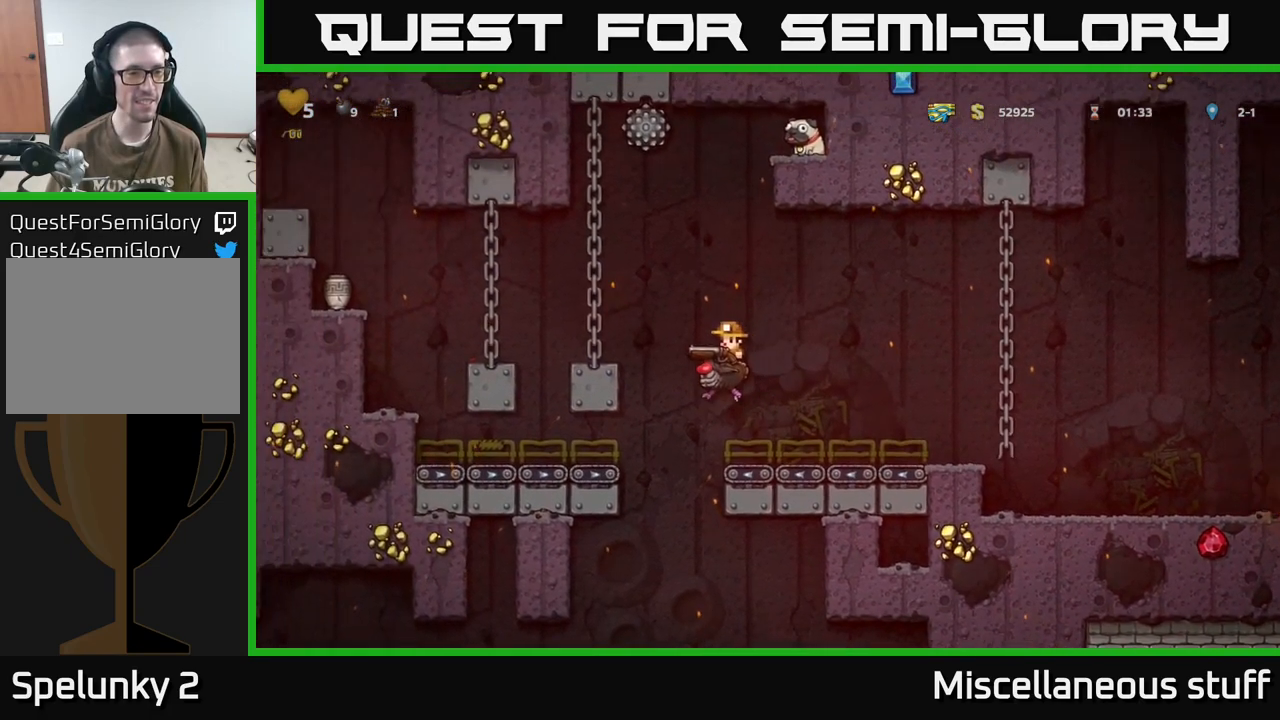
{"buttons": ["DPAD_LEFT"], "events": [[250, "A", "up"]]}
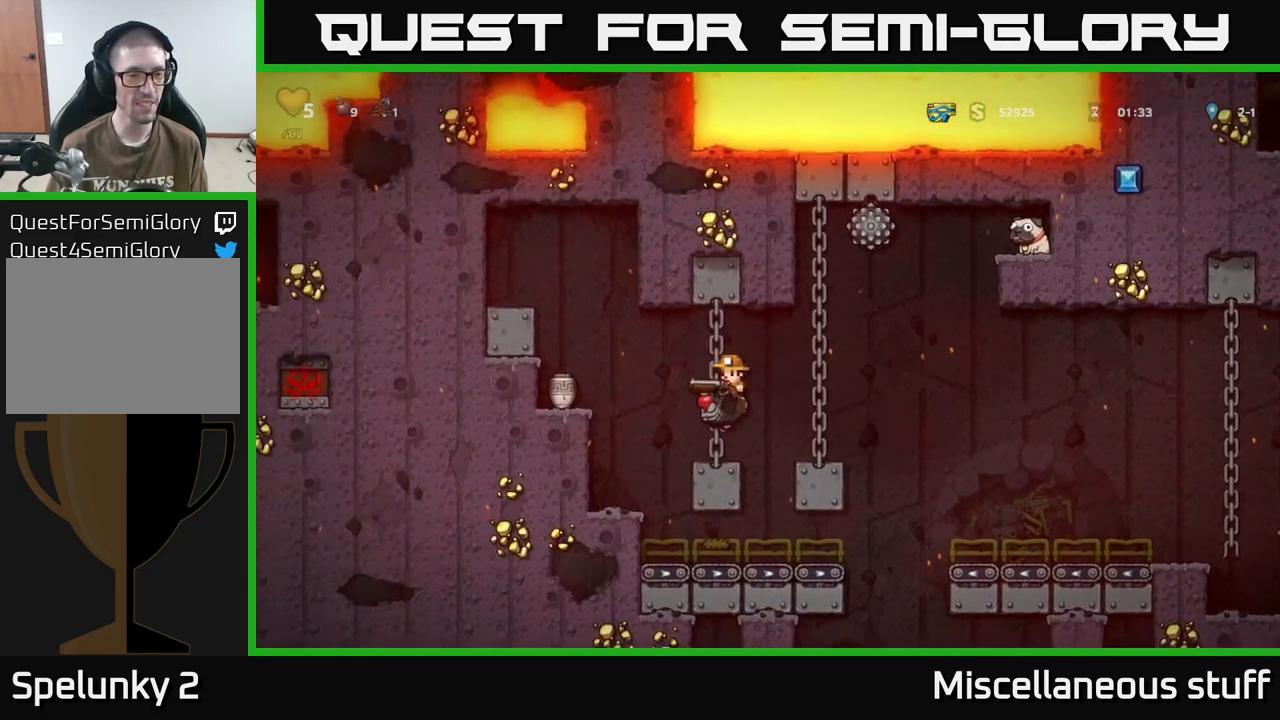
{"buttons": ["DPAD_DOWN"], "events": [[266, "DPAD_LEFT", "up"], [283, "DPAD_DOWN", "down"]]}
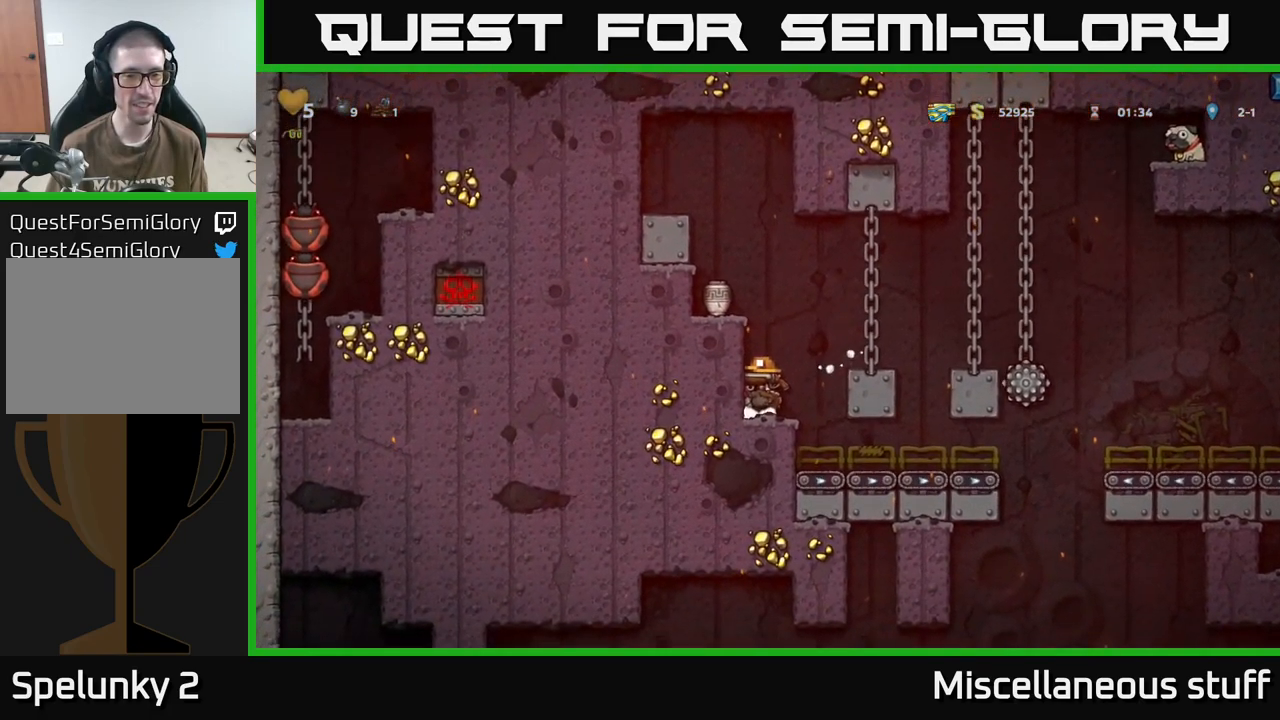
{"buttons": ["DPAD_DOWN"], "events": []}